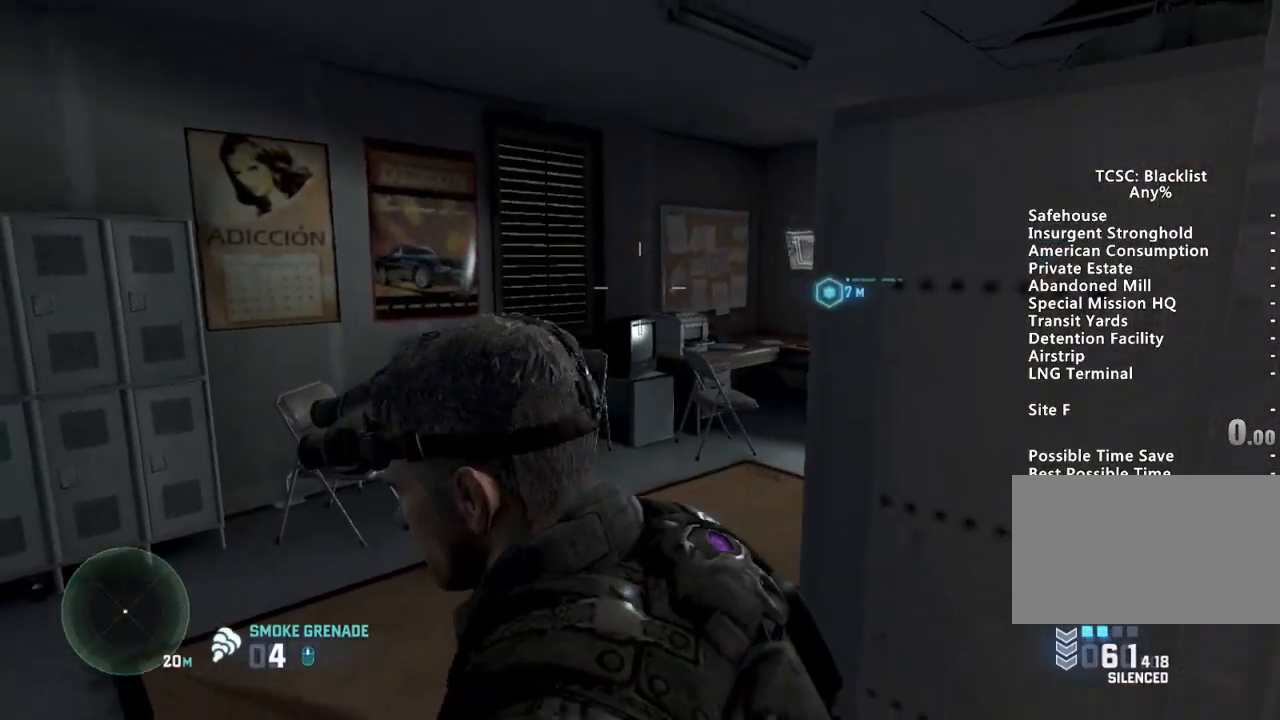
Gameplay with keyboard and mouse; each line is a JSON object with the keys and mouse buttons held at the frame after it. "events" lists presses ("down") and releases ("up") of "1", "2", "3", "4", "5", "a", "alt", "c", "ctrl", "d", "down", "e", "escape", "f", "g", "left", "q", "r", "return", "right", "s", "shift", "space", "t", "tab", "up", "v", "w", "x", "z", "mouse_left", "mouse_wheel" and "mouse_right" between this image and that frame as [ms after this image, input, new state], when the widget could be followed in between. "mouse_left", "mouse_wheel", "mouse_right" = the "left", "wheel", "right" buttons of the "mouse" list. No other keys are recorded. "wheel" means that the mouse wheel is clicked or scrolled. Mouse movement is not recorded.
{"keys": ["shift", "w"], "mouse": [], "events": []}
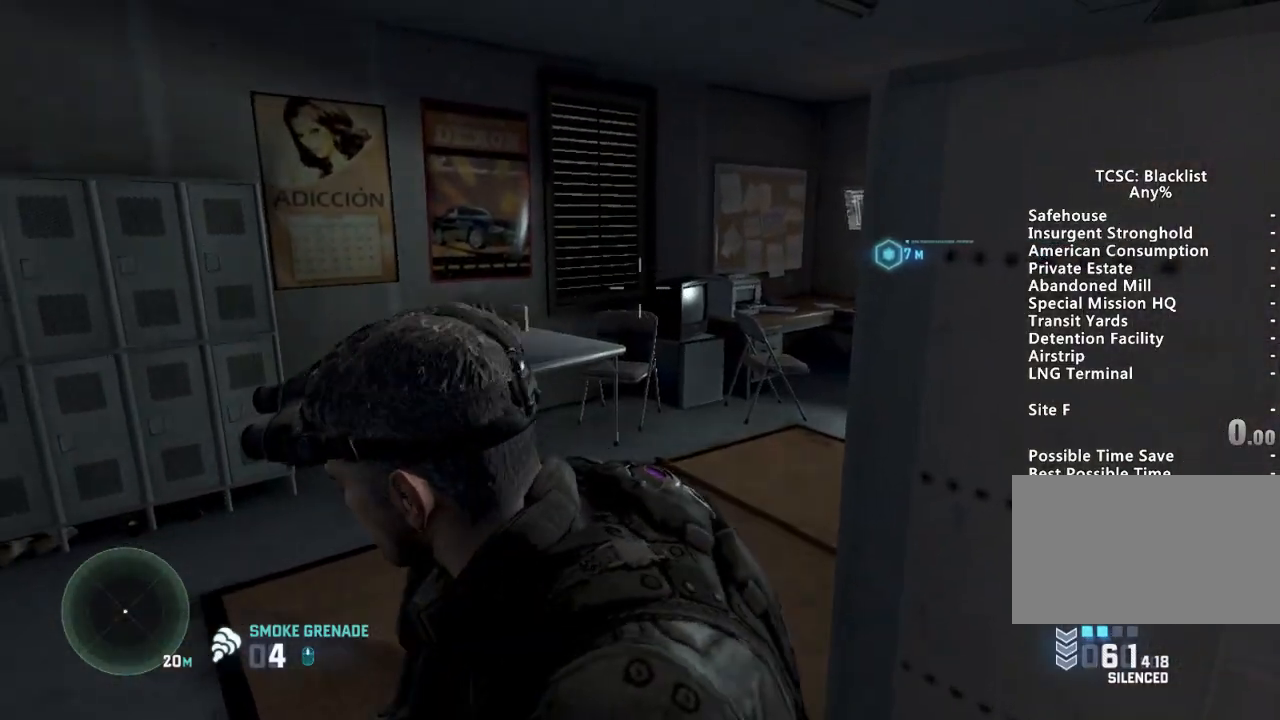
{"keys": ["shift", "w"], "mouse": [], "events": []}
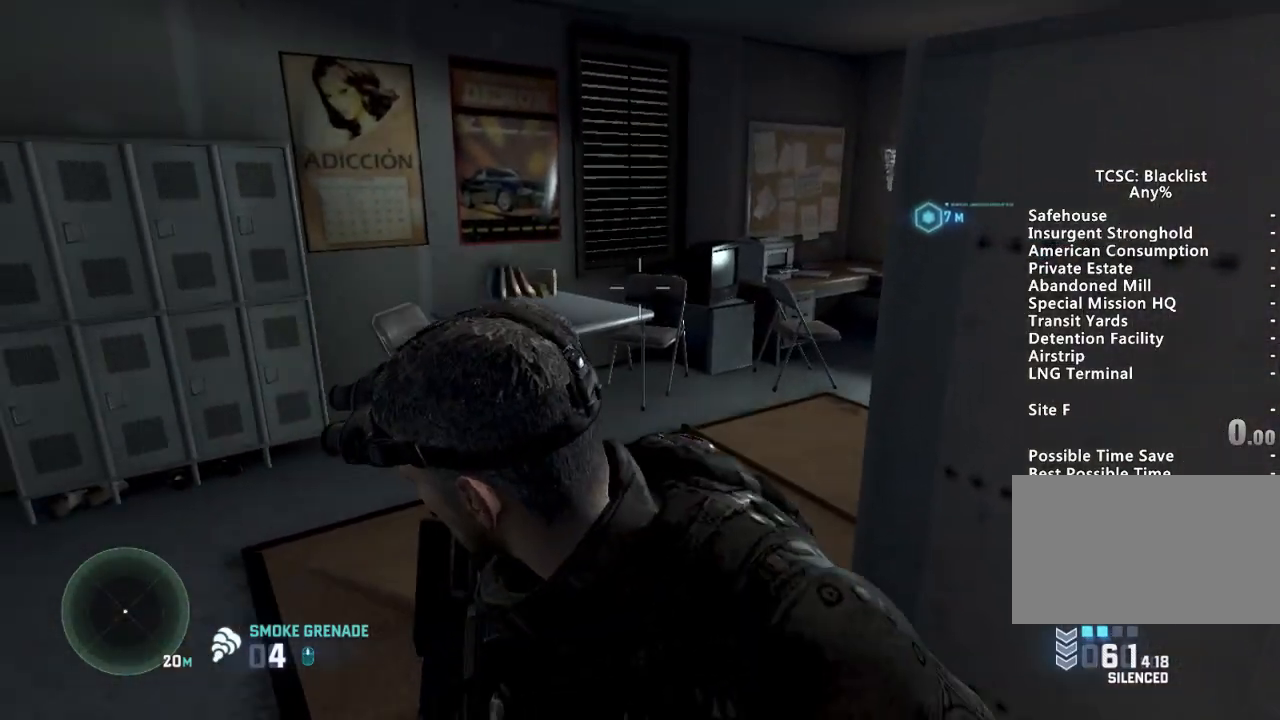
{"keys": ["shift", "w"], "mouse": [], "events": []}
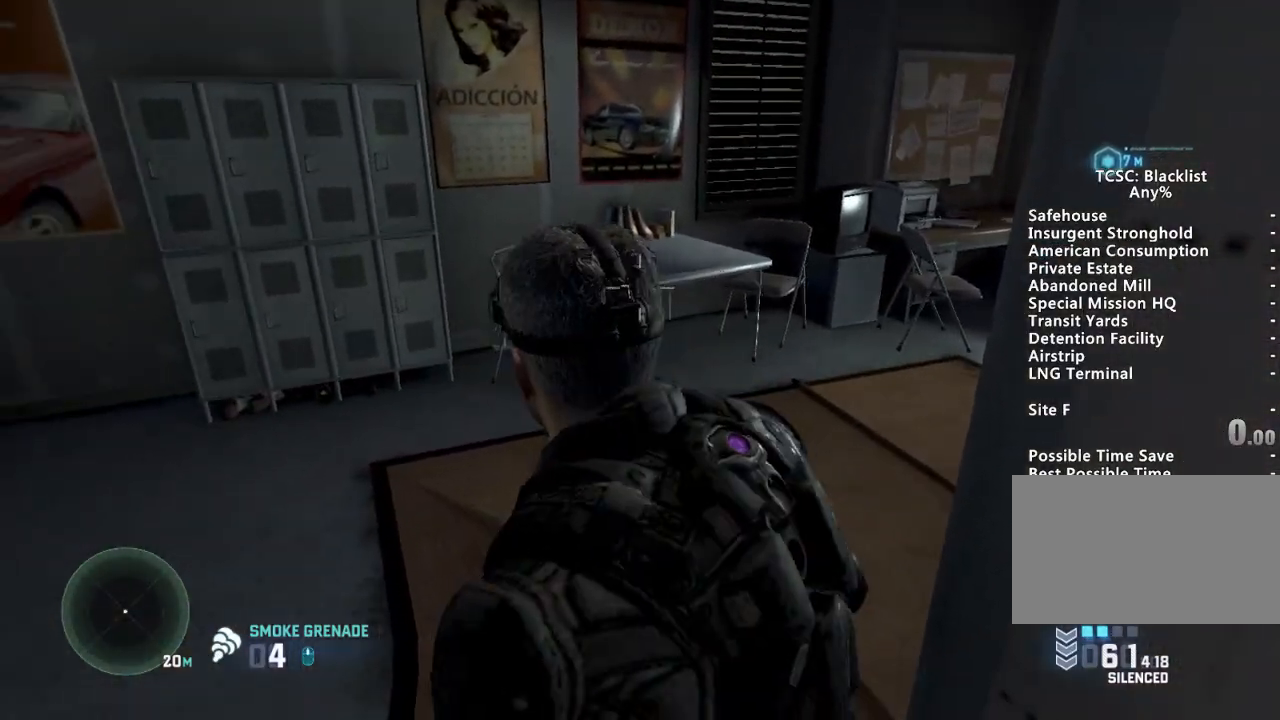
{"keys": ["shift", "w"], "mouse": [], "events": []}
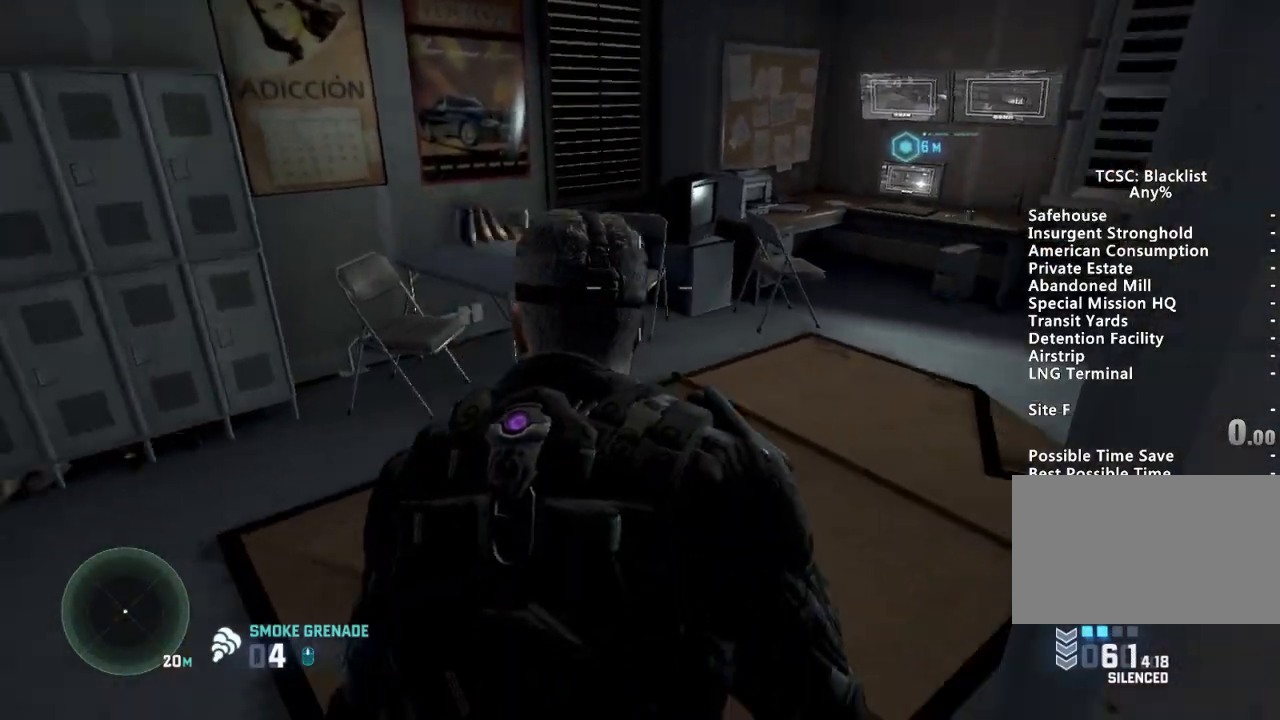
{"keys": ["shift", "w"], "mouse": [], "events": []}
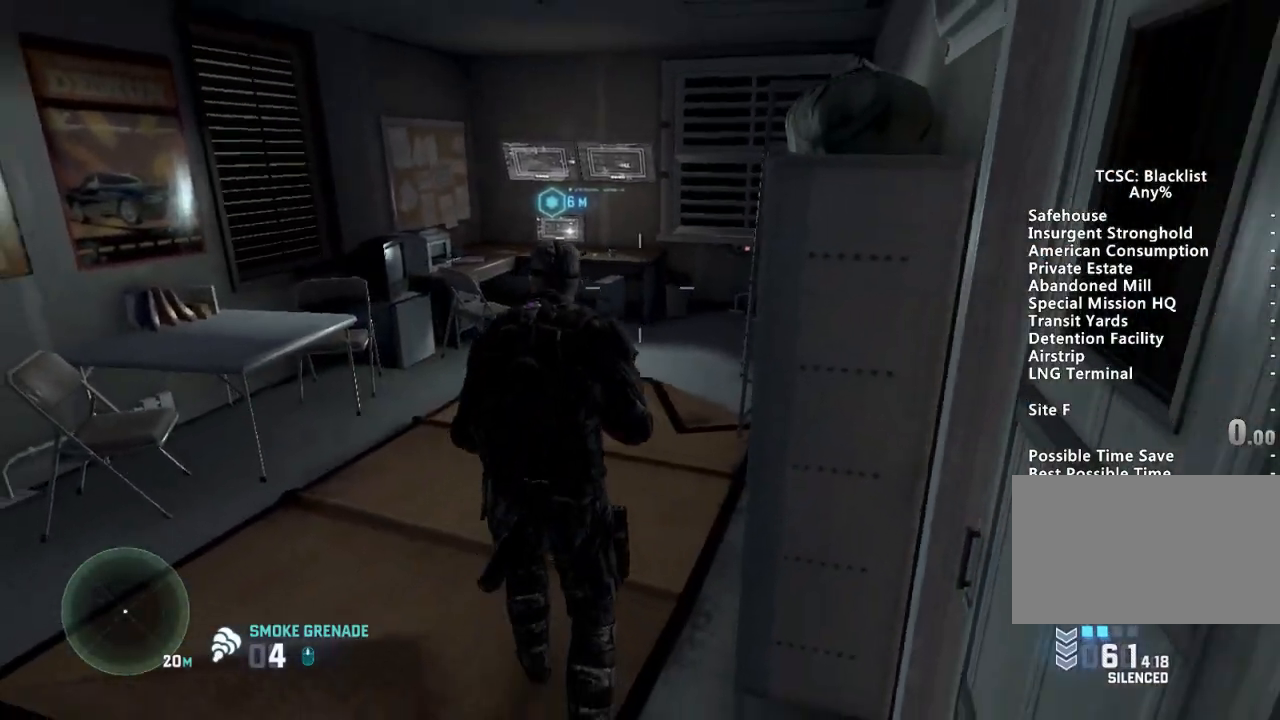
{"keys": ["d", "shift", "w"], "mouse": [], "events": [[433, "d", "down"]]}
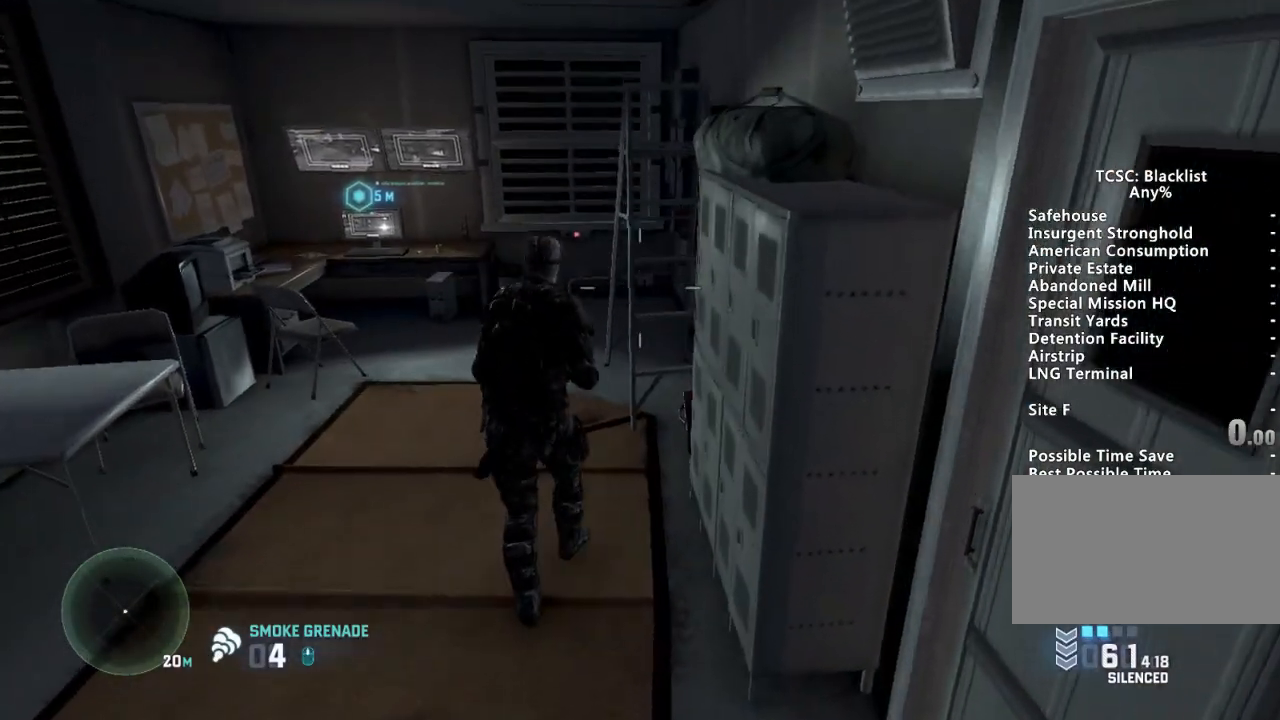
{"keys": ["shift", "w"], "mouse": [], "events": [[33, "d", "up"]]}
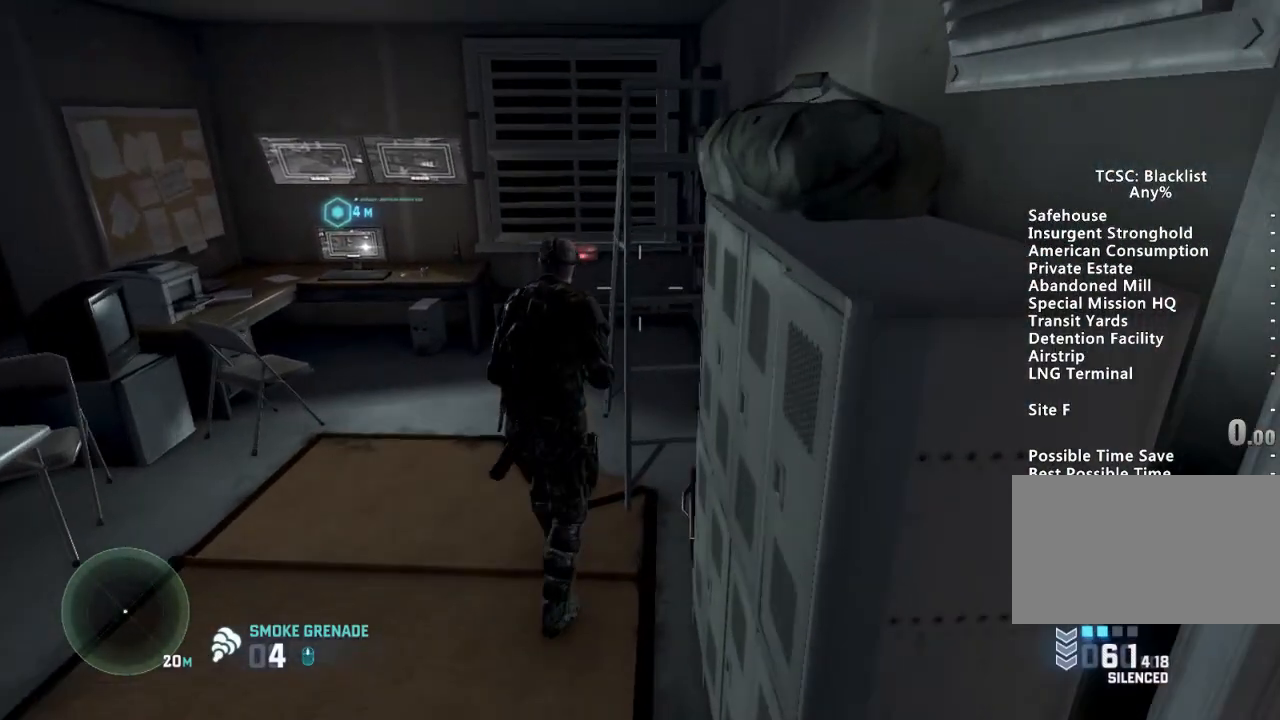
{"keys": ["shift", "w"], "mouse": [], "events": []}
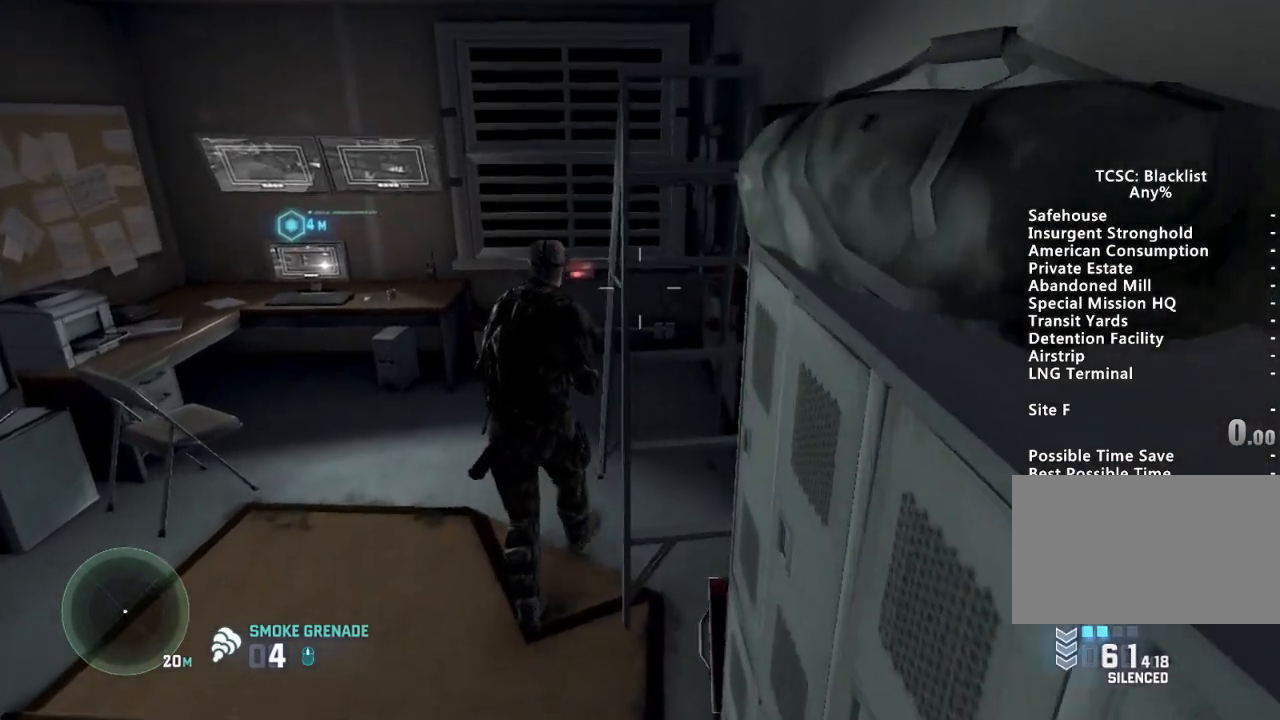
{"keys": ["shift", "w"], "mouse": [], "events": []}
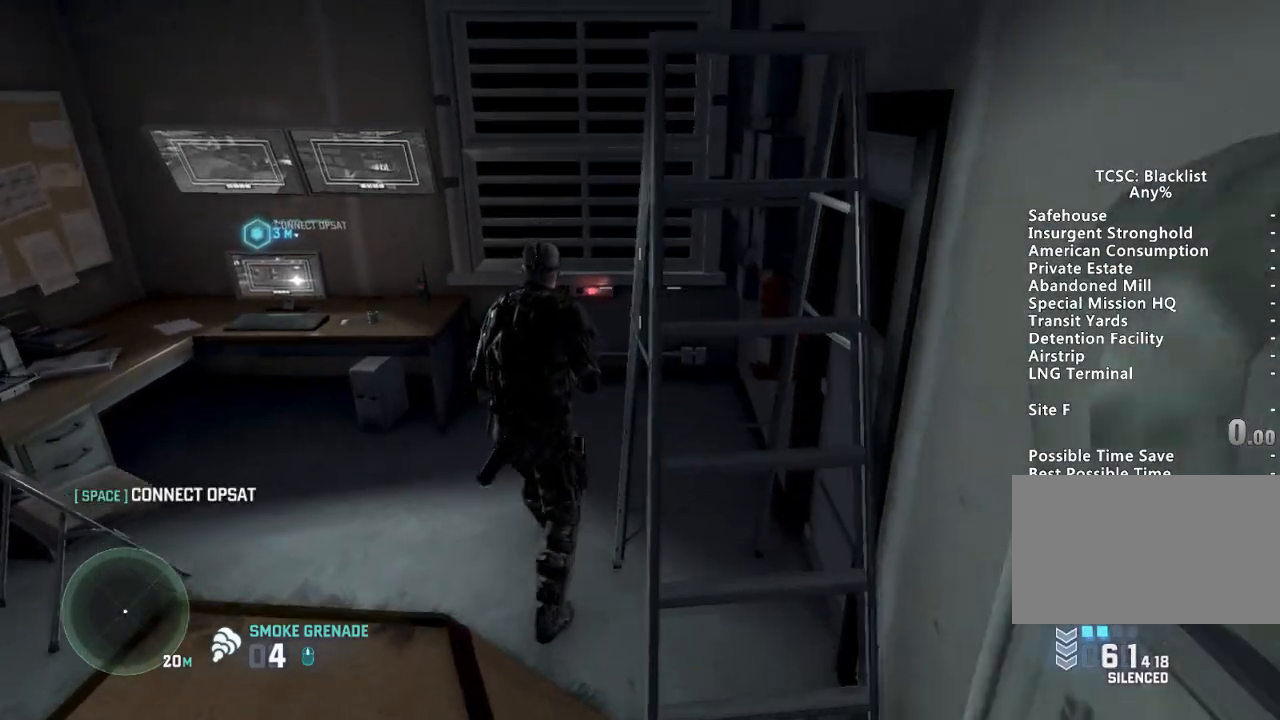
{"keys": ["shift", "w"], "mouse": [], "events": []}
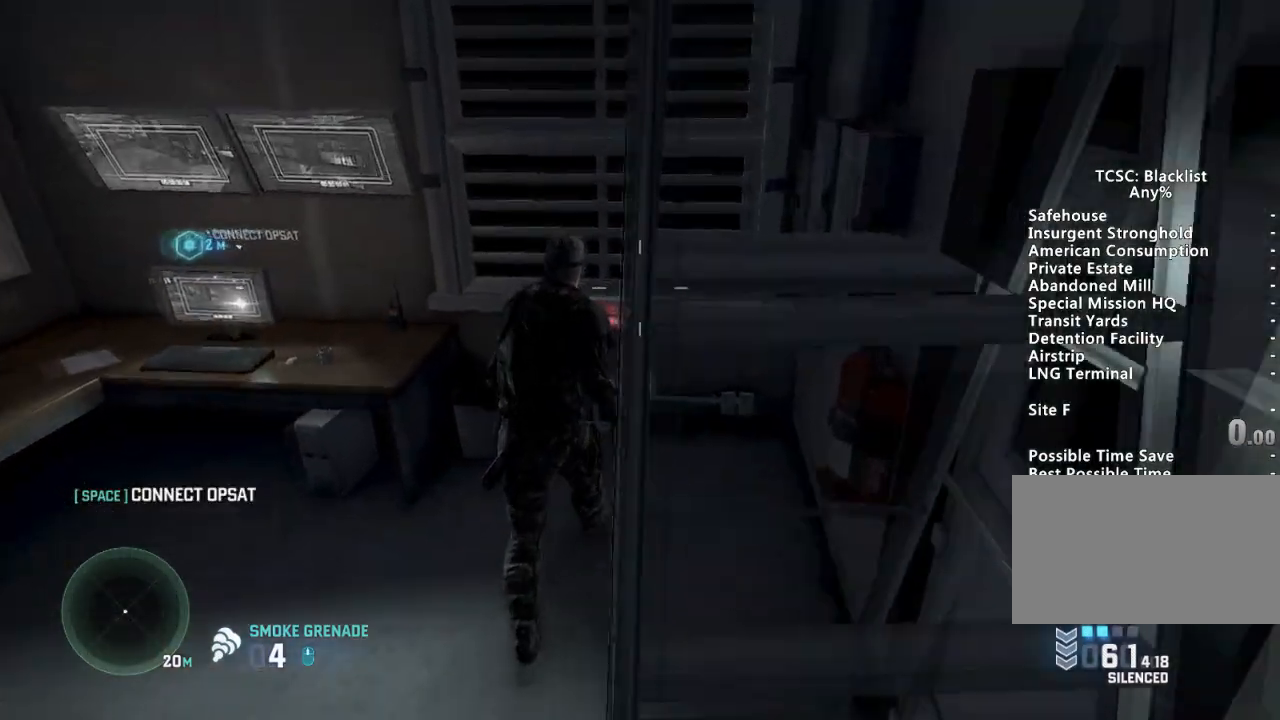
{"keys": ["shift", "w"], "mouse": [], "events": []}
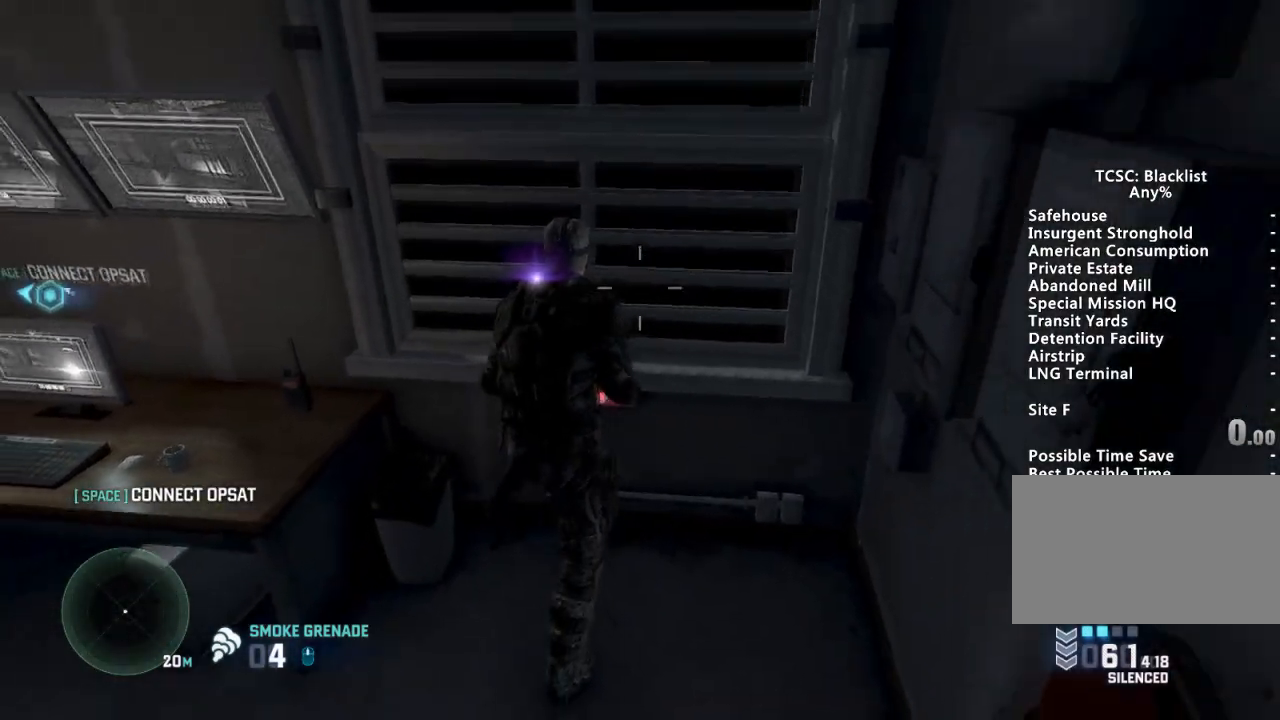
{"keys": ["d", "shift", "w"], "mouse": [], "events": [[467, "d", "down"]]}
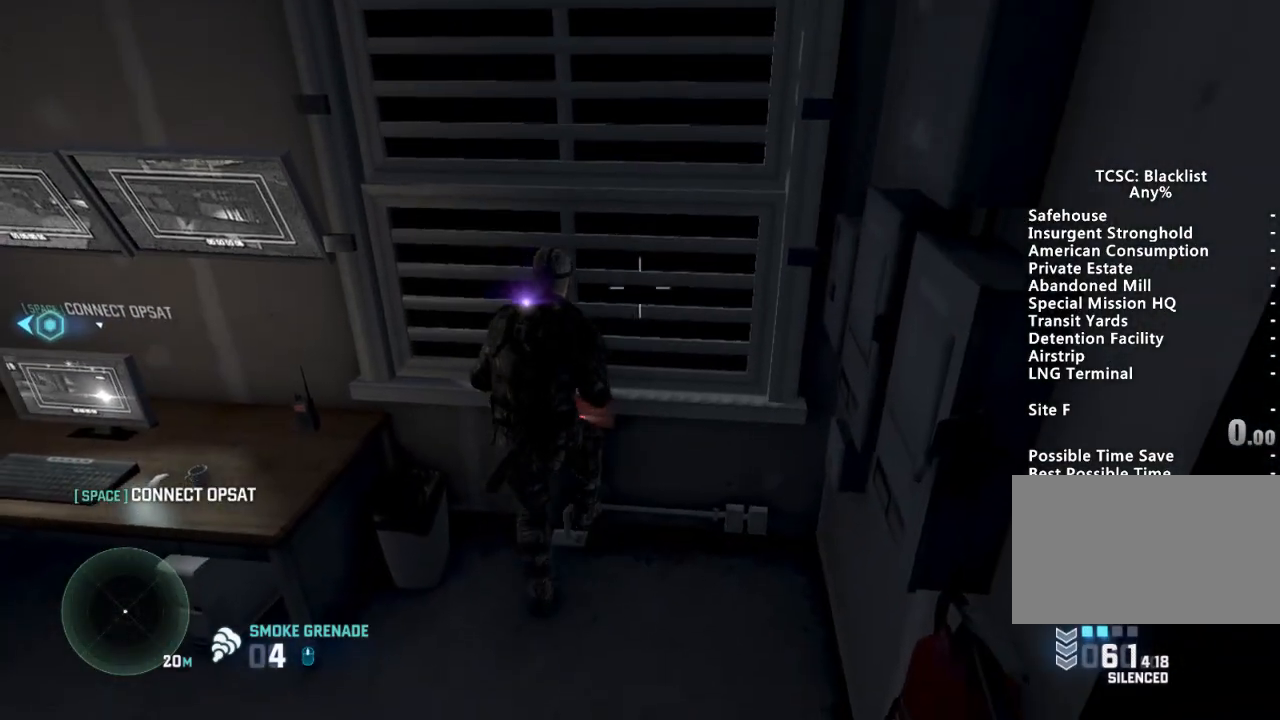
{"keys": ["shift", "w"], "mouse": [], "events": [[484, "d", "up"]]}
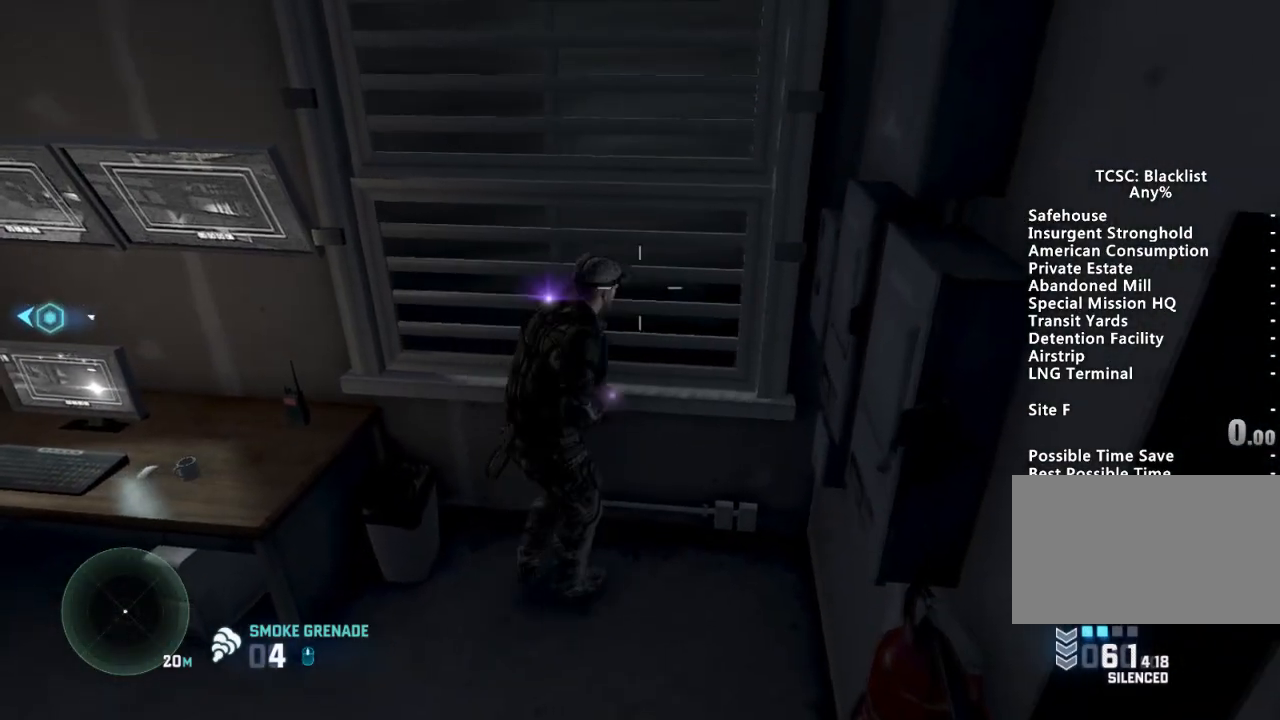
{"keys": ["a", "shift", "w"], "mouse": [], "events": [[16, "a", "down"]]}
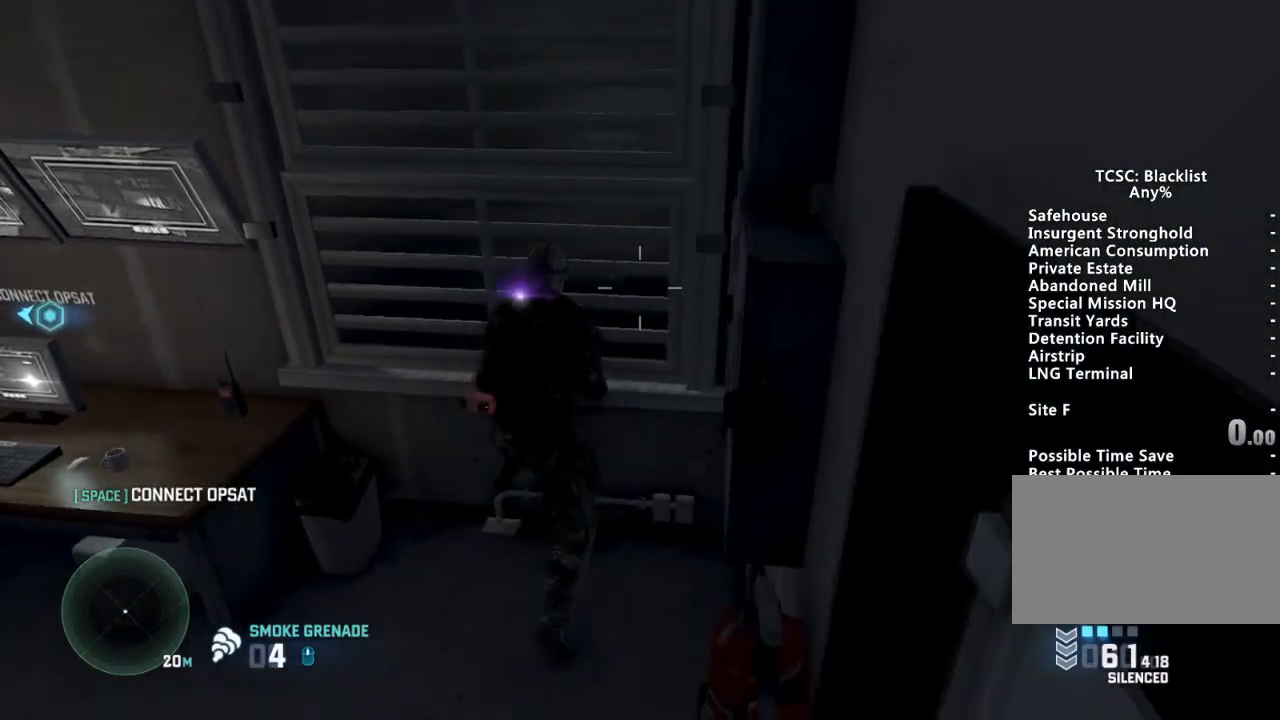
{"keys": [], "mouse": [], "events": [[133, "a", "up"], [150, "shift", "up"], [184, "w", "up"], [317, "escape", "down"], [367, "escape", "up"]]}
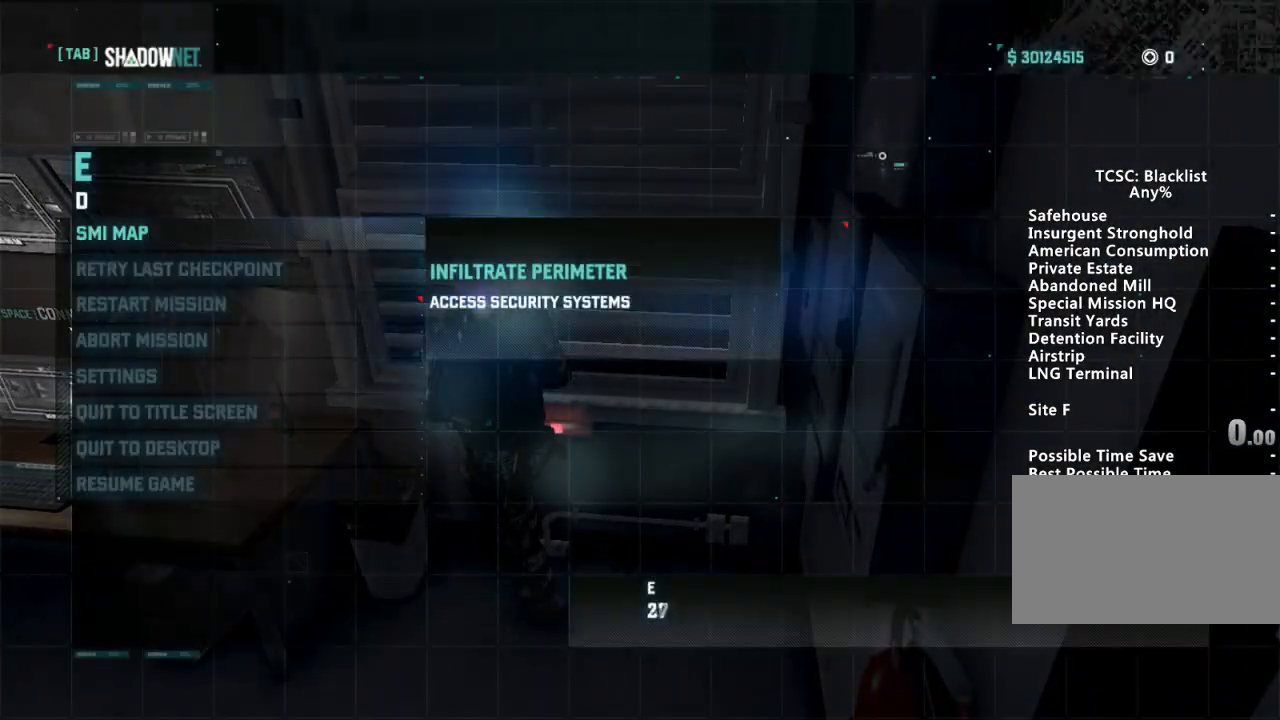
{"keys": ["down"], "mouse": [], "events": [[200, "down", "down"], [233, "down", "up"], [333, "down", "down"], [383, "down", "up"], [433, "down", "down"]]}
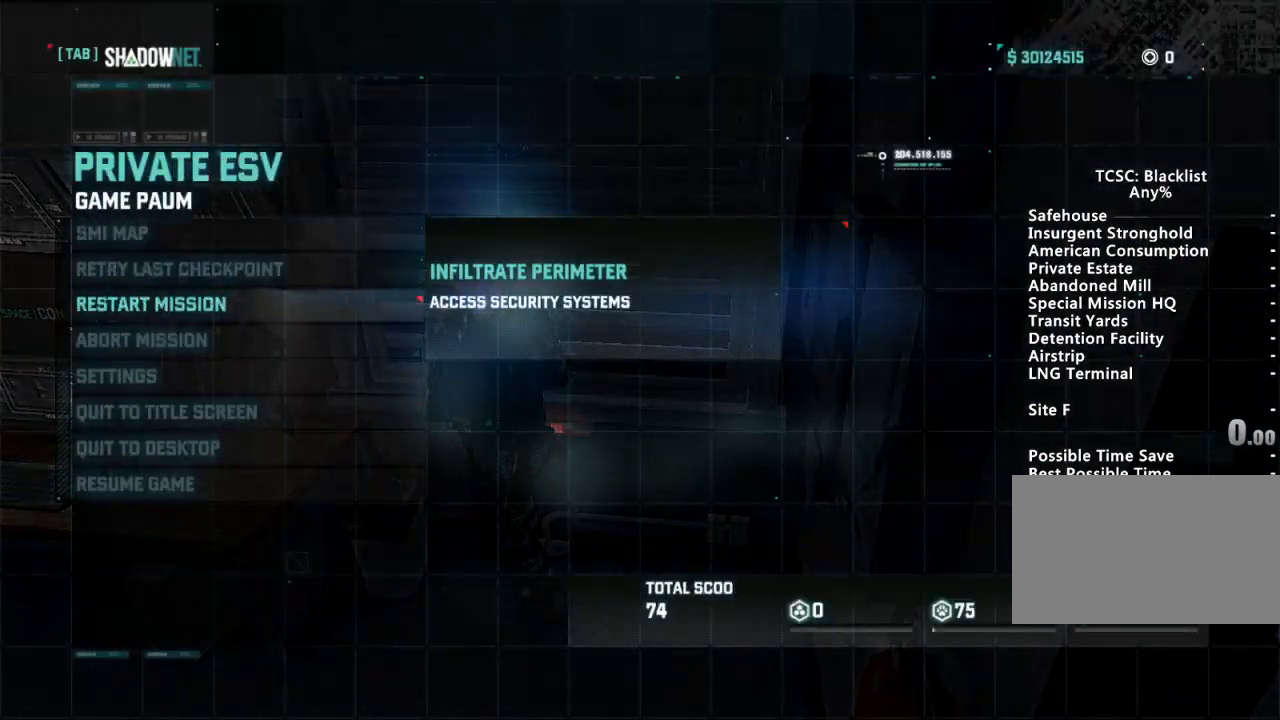
{"keys": ["return"], "mouse": [], "events": [[67, "down", "up"], [250, "return", "down"], [300, "return", "up"], [350, "return", "down"], [400, "return", "up"], [484, "return", "down"]]}
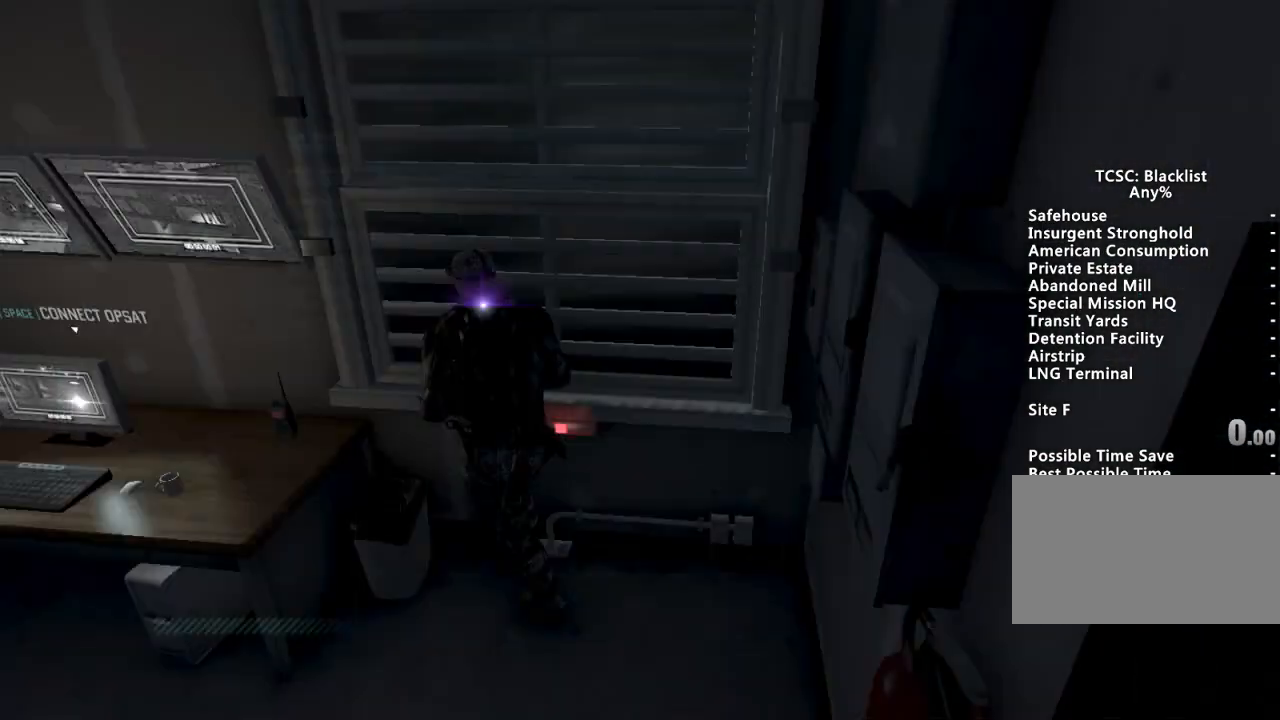
{"keys": [], "mouse": [], "events": [[33, "return", "up"]]}
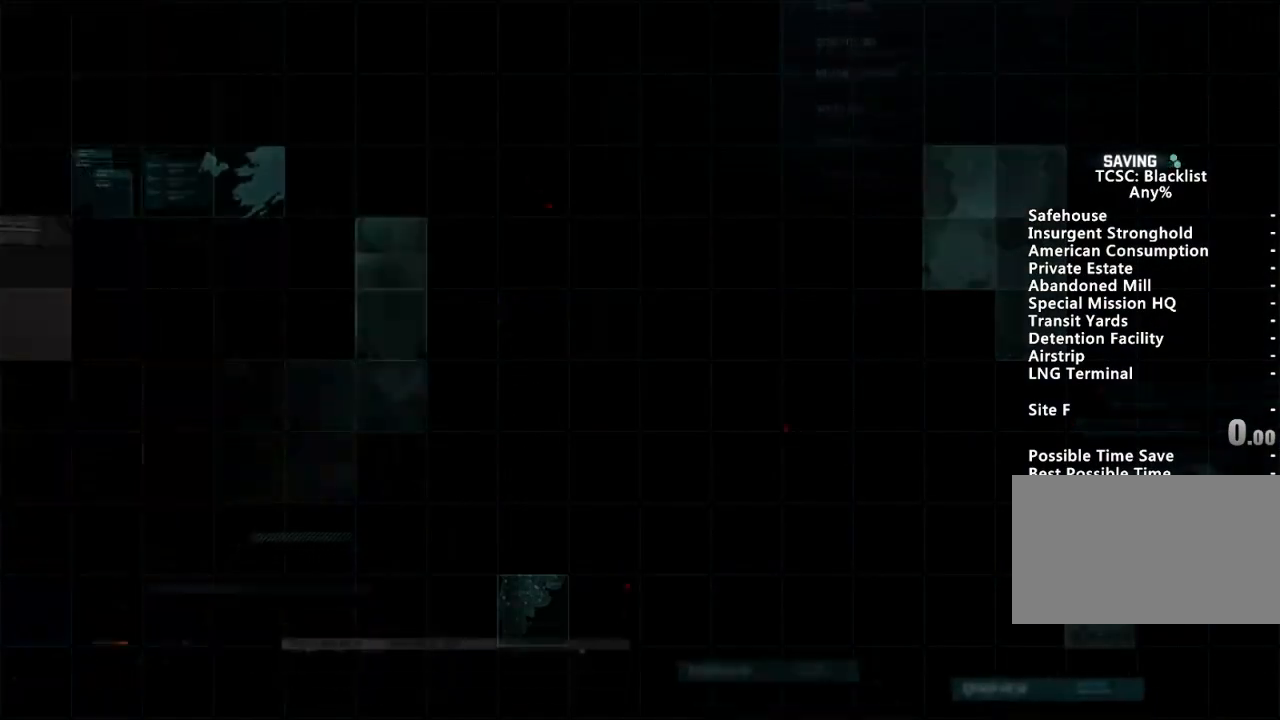
{"keys": [], "mouse": [], "events": []}
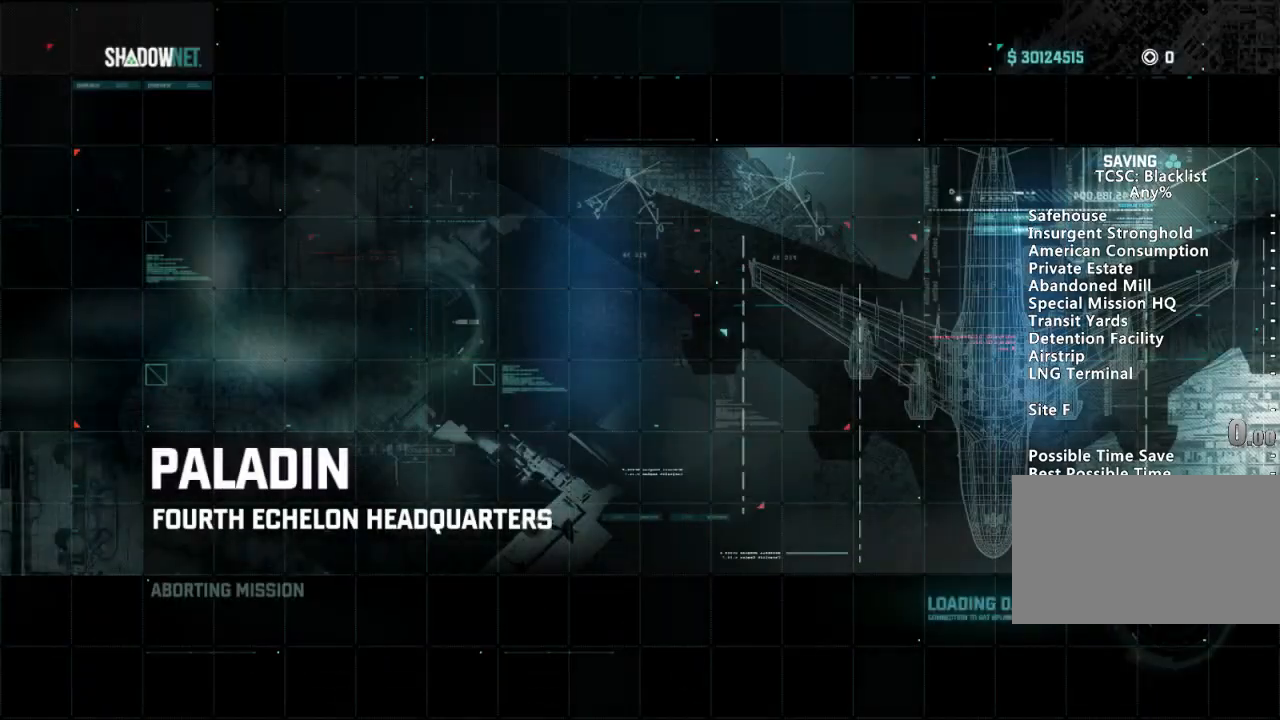
{"keys": [], "mouse": [], "events": []}
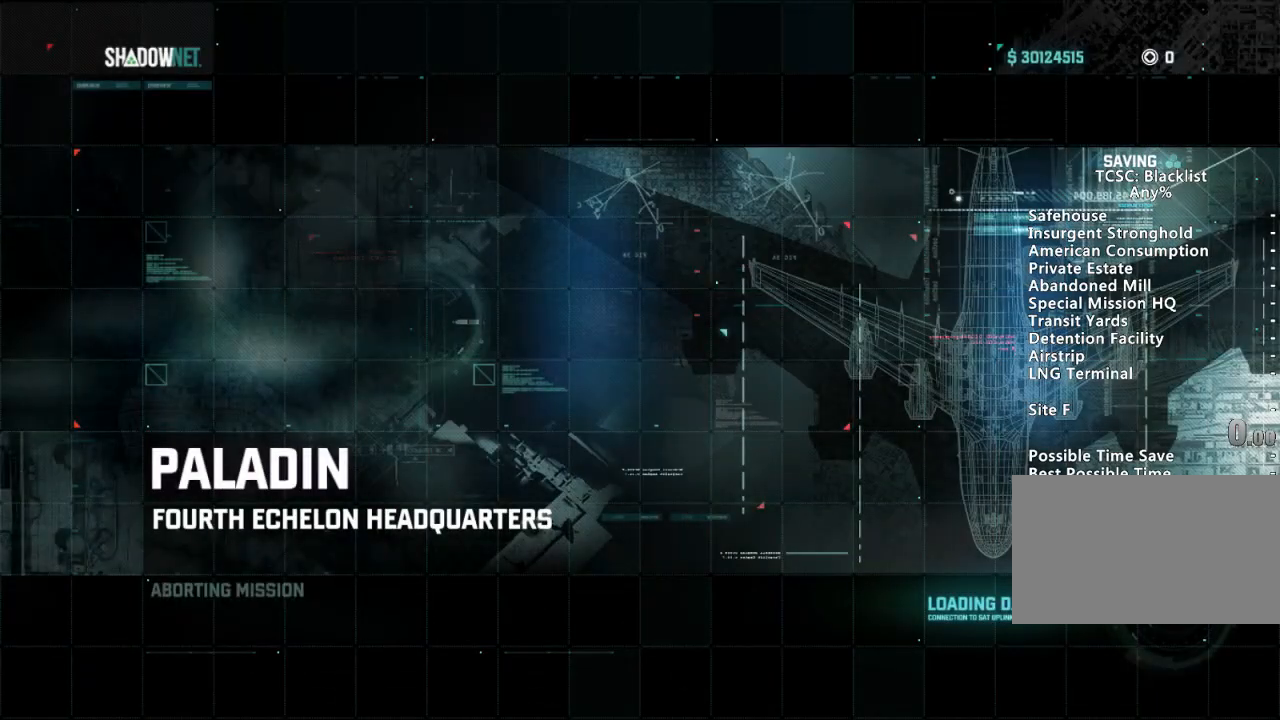
{"keys": ["space"], "mouse": [], "events": [[167, "space", "down"], [217, "space", "up"], [317, "space", "down"], [417, "space", "up"], [450, "space", "down"]]}
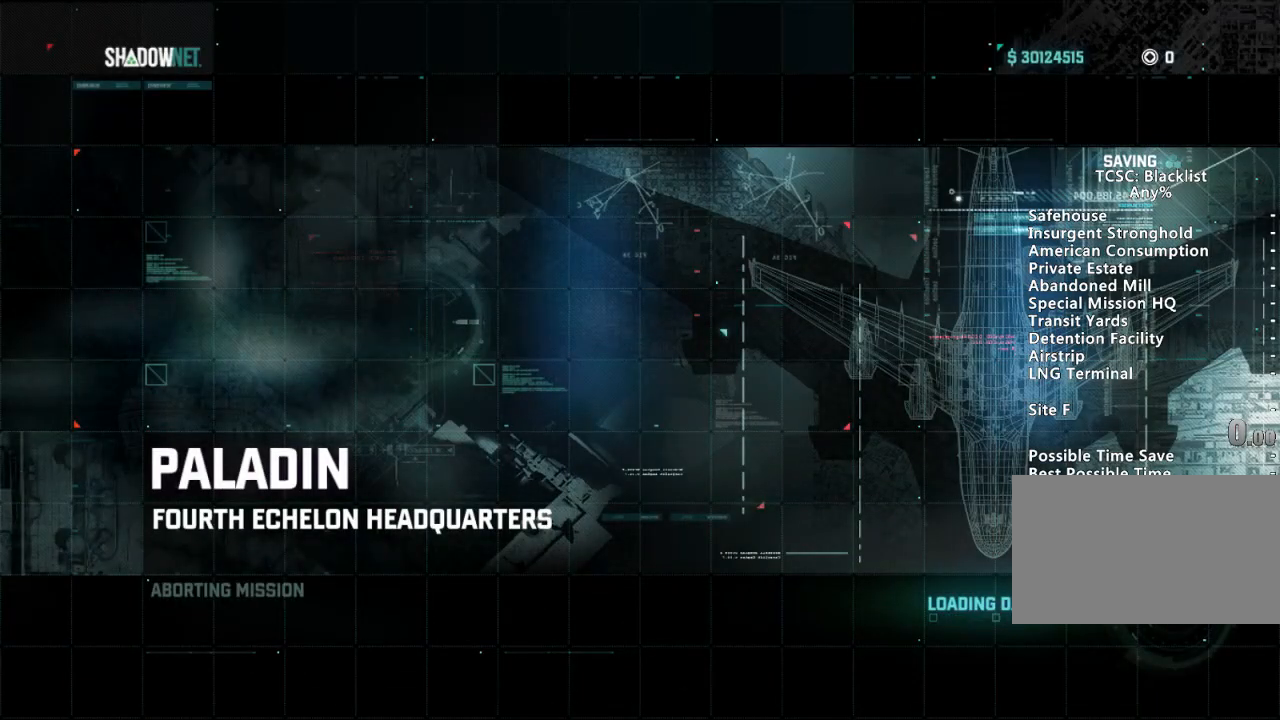
{"keys": ["space"], "mouse": [], "events": [[50, "space", "up"], [150, "space", "down"], [233, "space", "up"], [283, "space", "down"], [383, "space", "up"], [467, "space", "down"]]}
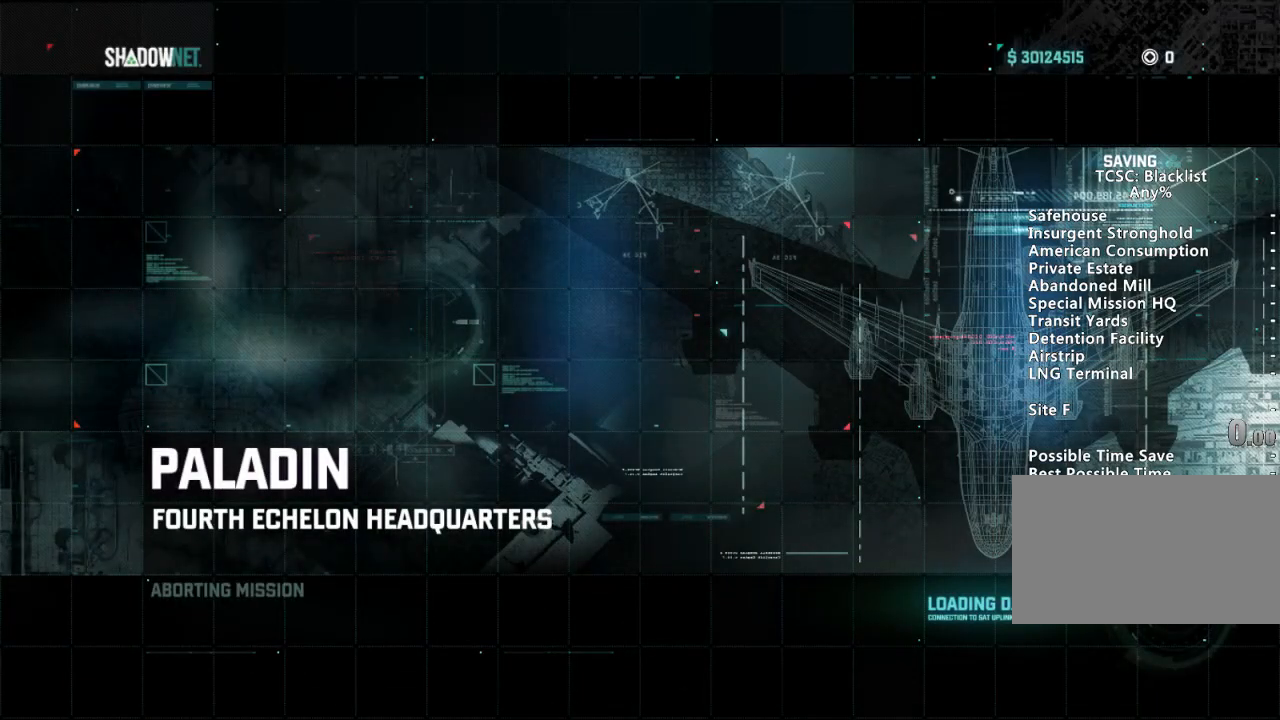
{"keys": ["space"], "mouse": [], "events": [[67, "space", "up"], [117, "space", "down"], [200, "space", "up"], [300, "space", "down"], [400, "space", "up"], [484, "space", "down"]]}
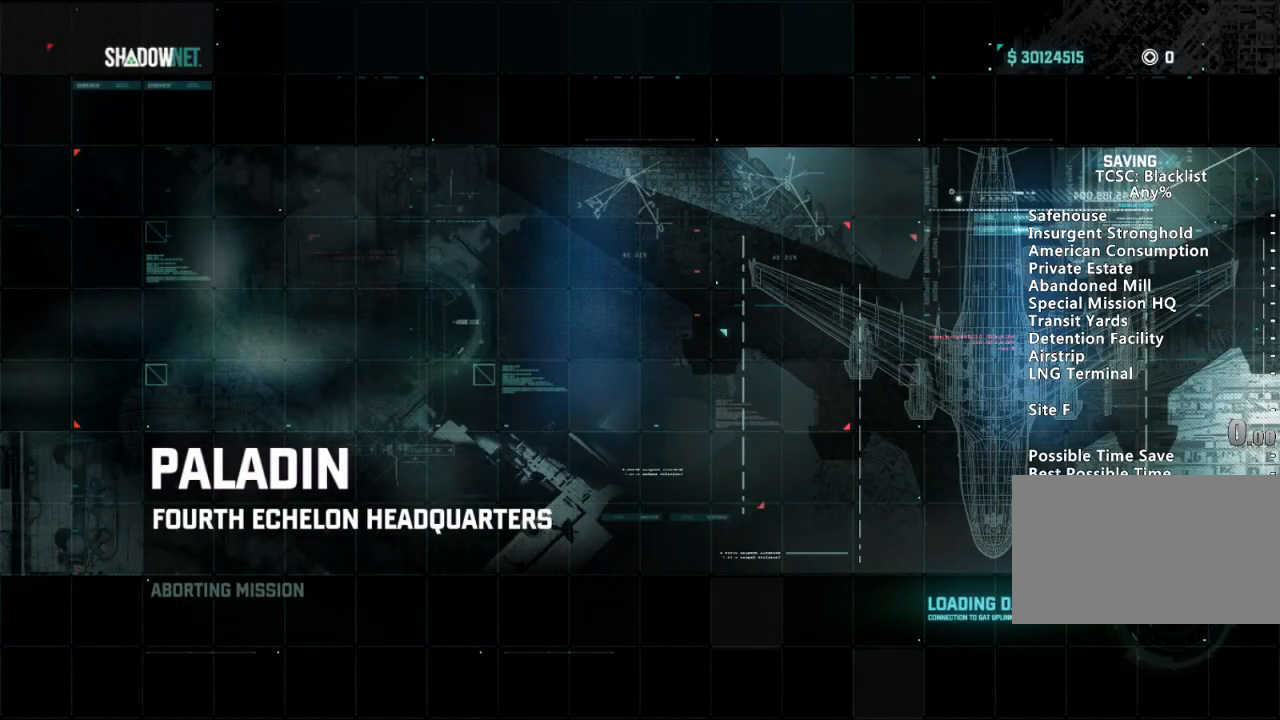
{"keys": [], "mouse": [], "events": [[83, "space", "up"], [166, "space", "down"], [216, "space", "up"], [400, "space", "down"], [500, "space", "up"]]}
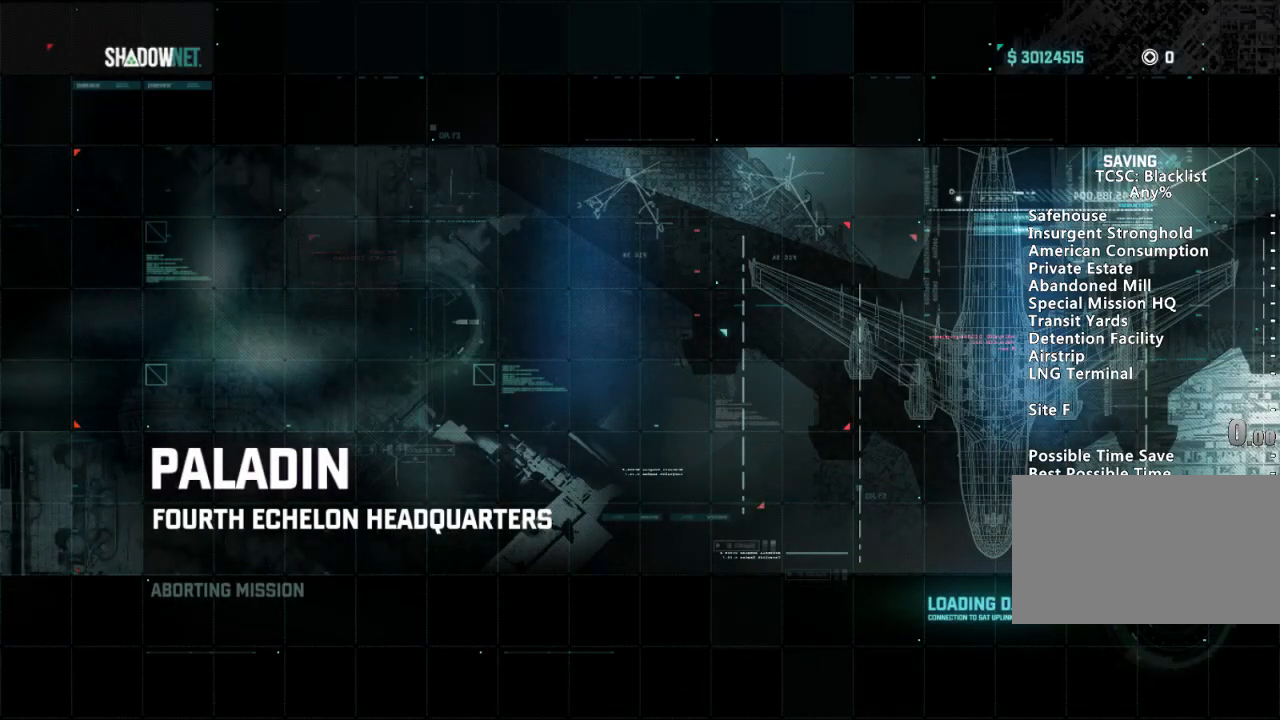
{"keys": [], "mouse": [], "events": [[150, "space", "down"], [184, "space", "up"]]}
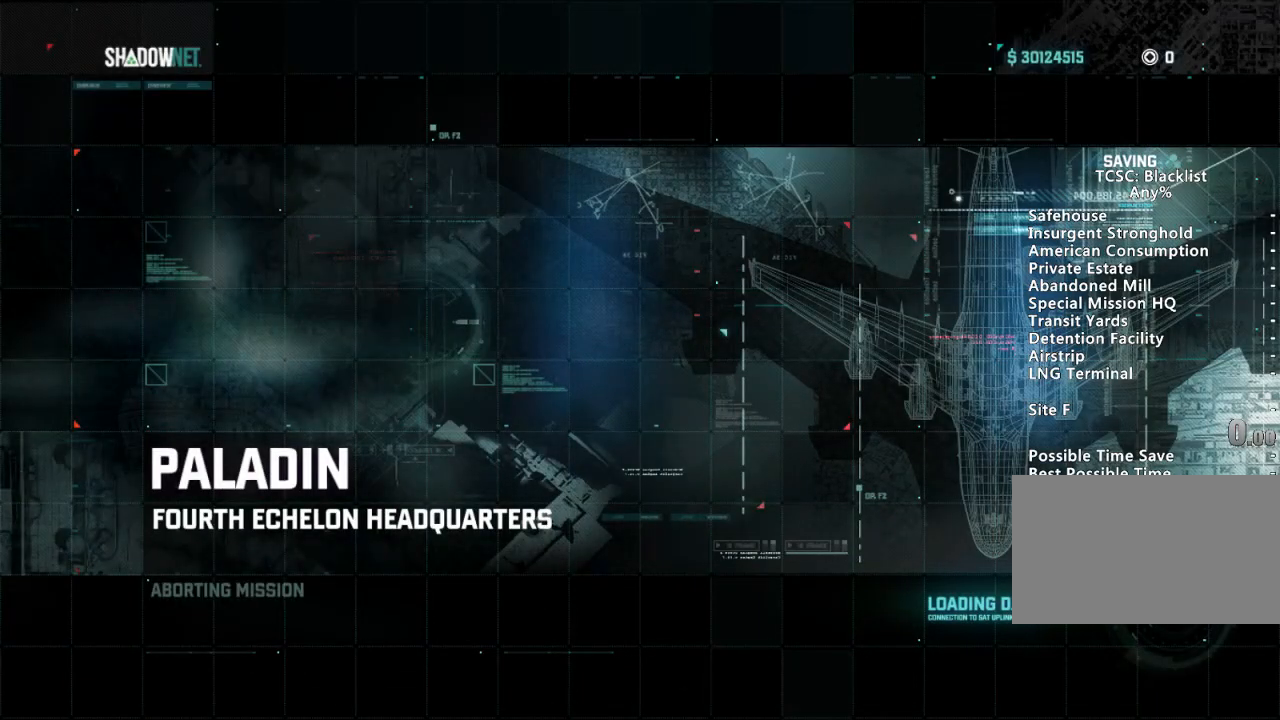
{"keys": [], "mouse": [], "events": []}
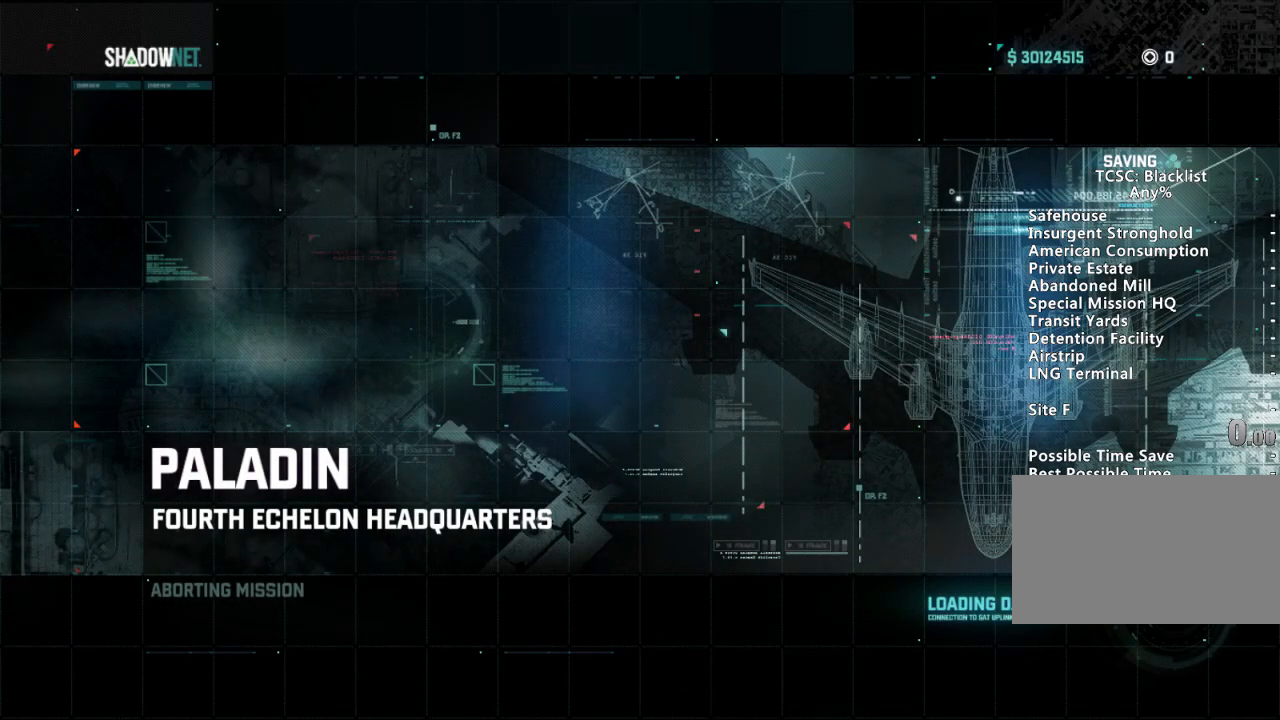
{"keys": [], "mouse": [], "events": []}
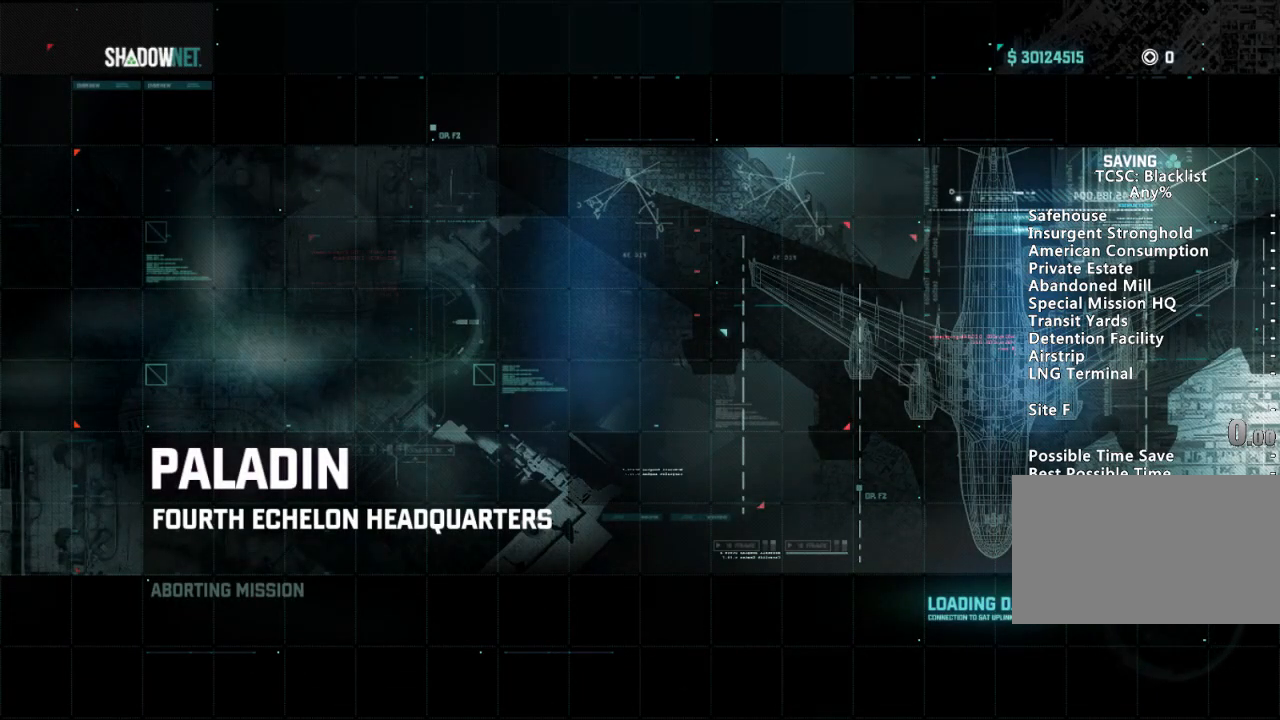
{"keys": [], "mouse": [], "events": []}
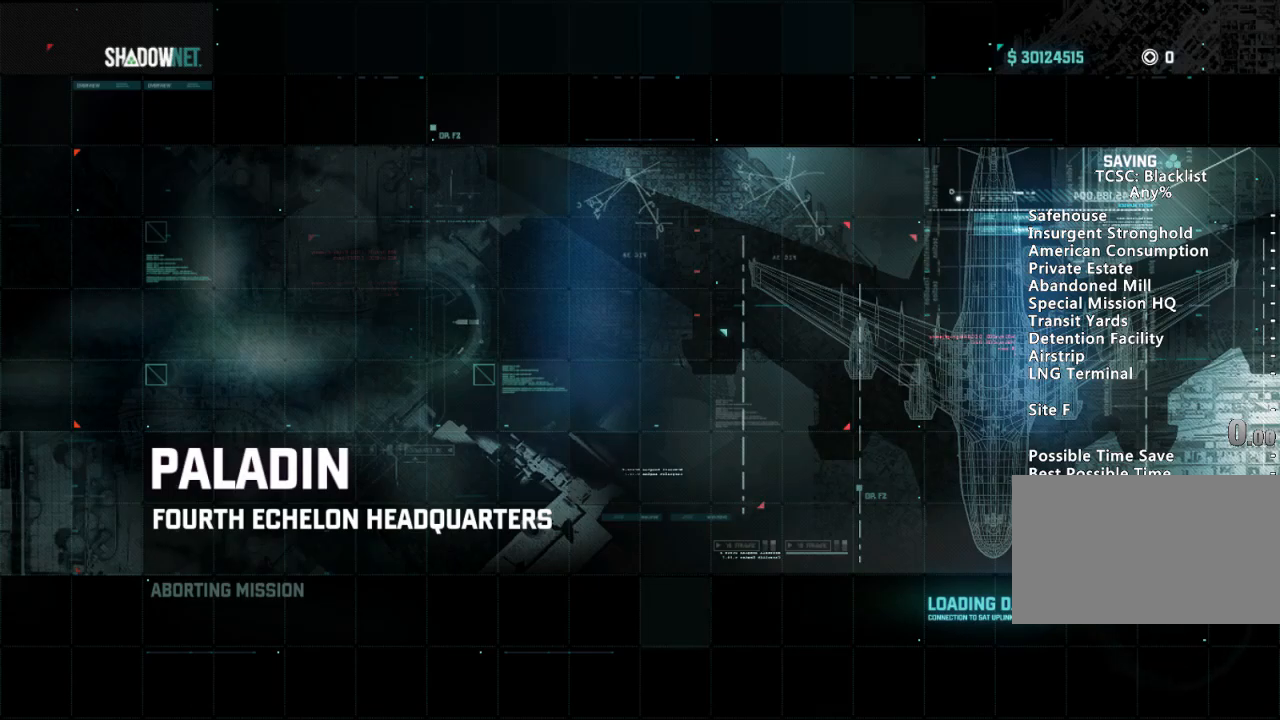
{"keys": [], "mouse": [], "events": []}
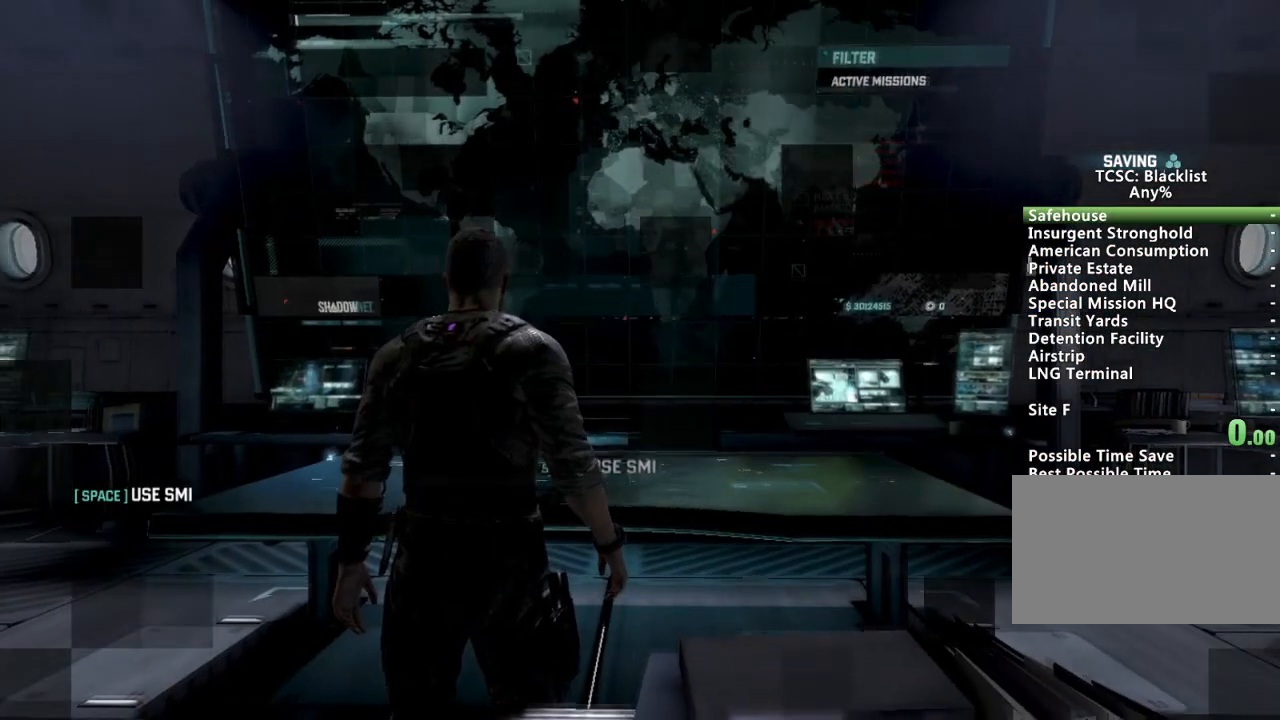
{"keys": [], "mouse": [], "events": [[116, "space", "down"], [266, "space", "up"]]}